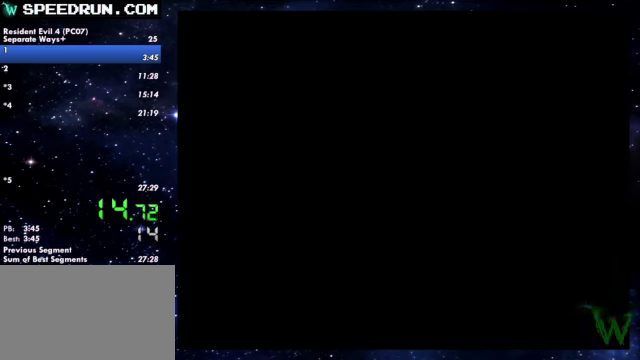
Gameplay with a controller (PlayStation layout); each line is a JSON object with the inputs held at the frame after it. Not read: R1.
{"buttons": [], "left_stick": "center", "right_stick": "center"}
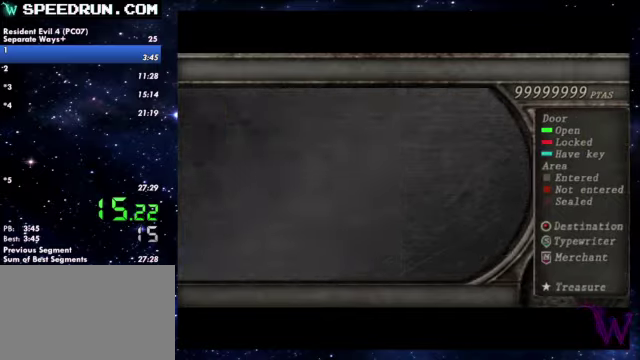
{"buttons": ["SQUARE"], "left_stick": "up", "right_stick": "center"}
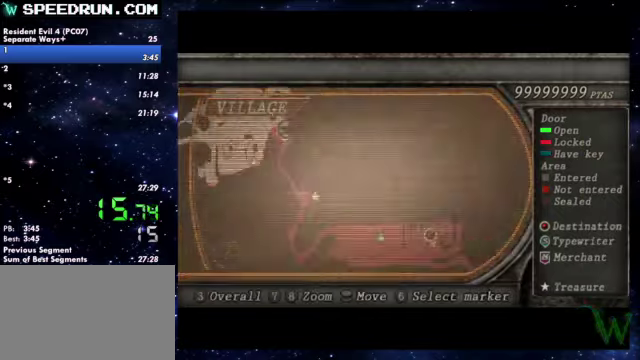
{"buttons": ["SQUARE"], "left_stick": "up", "right_stick": "center"}
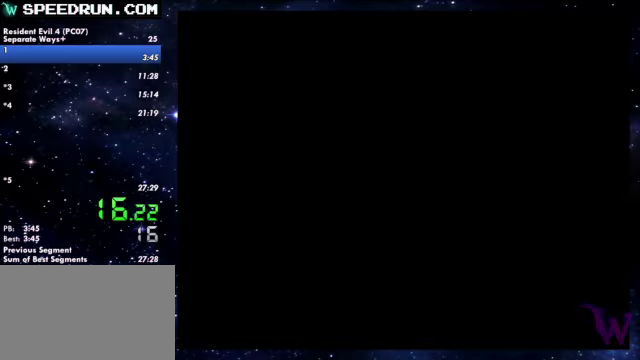
{"buttons": ["SQUARE"], "left_stick": "up", "right_stick": "center"}
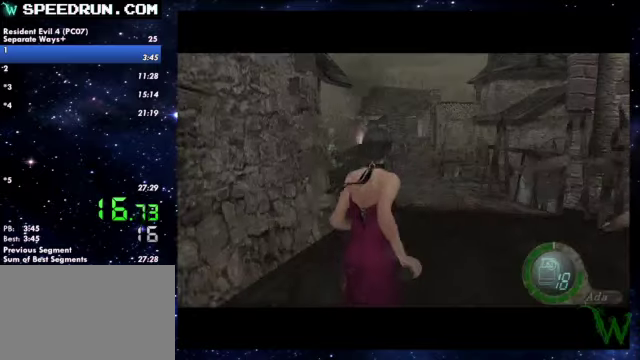
{"buttons": ["SQUARE"], "left_stick": "up", "right_stick": "center"}
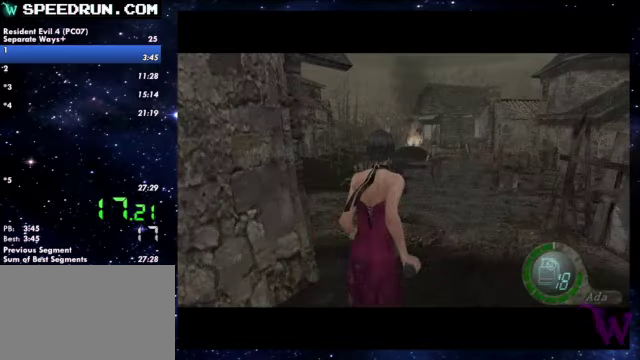
{"buttons": ["SQUARE"], "left_stick": "up", "right_stick": "center"}
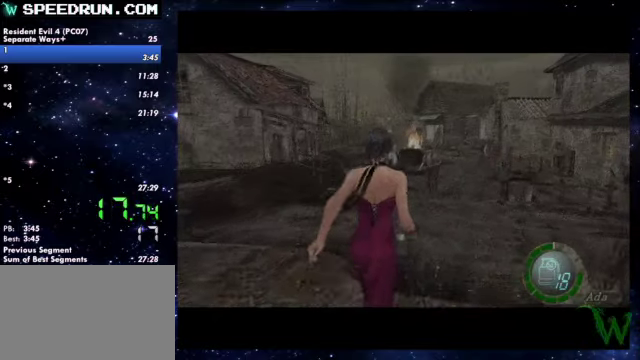
{"buttons": ["SQUARE"], "left_stick": "up", "right_stick": "center"}
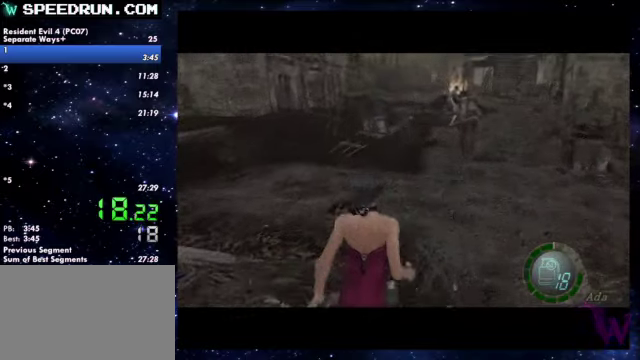
{"buttons": ["SQUARE"], "left_stick": "up", "right_stick": "center"}
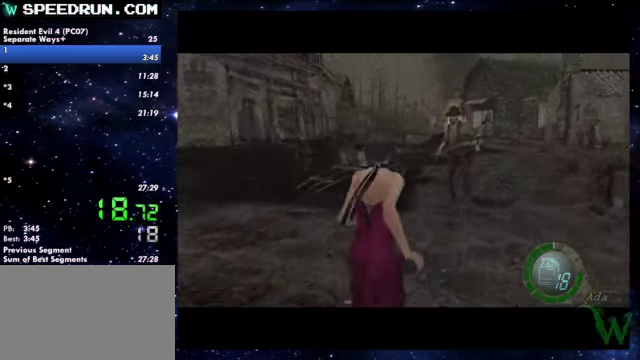
{"buttons": ["SQUARE"], "left_stick": "up", "right_stick": "center"}
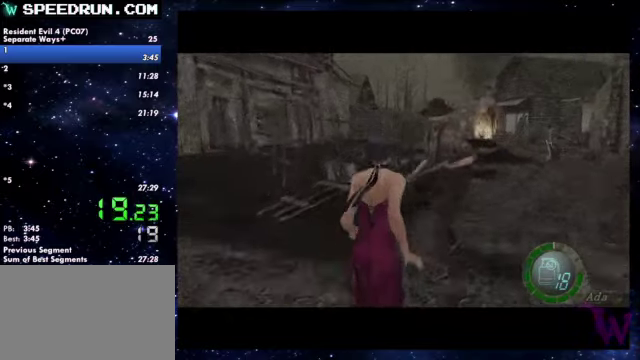
{"buttons": ["SQUARE"], "left_stick": "up-right", "right_stick": "center"}
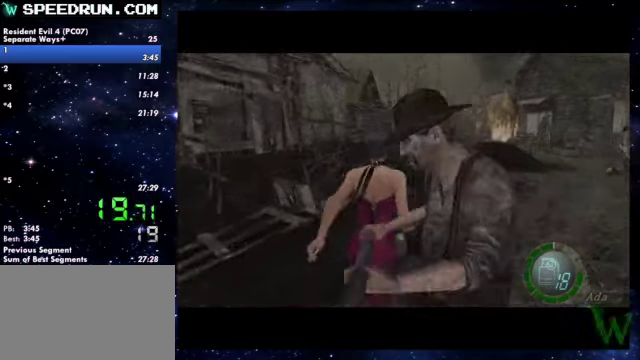
{"buttons": ["SQUARE"], "left_stick": "up", "right_stick": "center"}
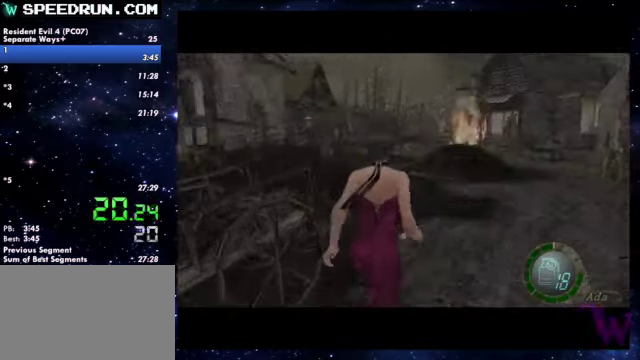
{"buttons": ["SQUARE"], "left_stick": "up", "right_stick": "center"}
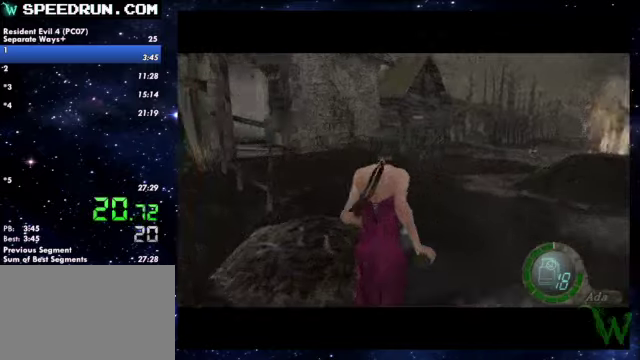
{"buttons": ["SQUARE"], "left_stick": "up-left", "right_stick": "center"}
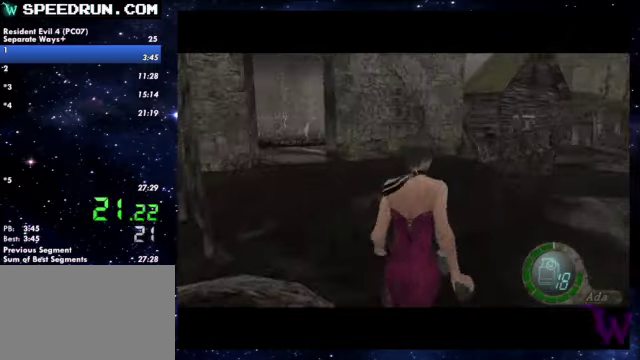
{"buttons": ["SQUARE"], "left_stick": "up", "right_stick": "center"}
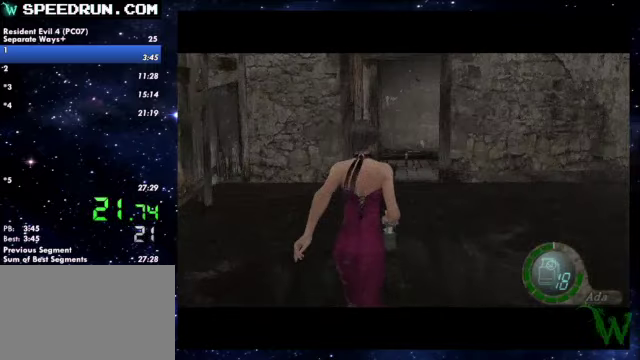
{"buttons": ["SQUARE"], "left_stick": "up", "right_stick": "center"}
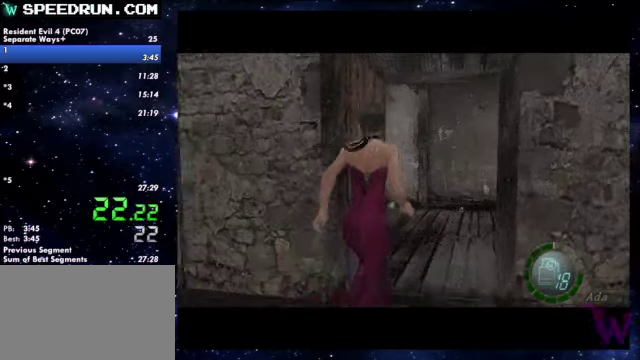
{"buttons": ["SQUARE"], "left_stick": "up", "right_stick": "center"}